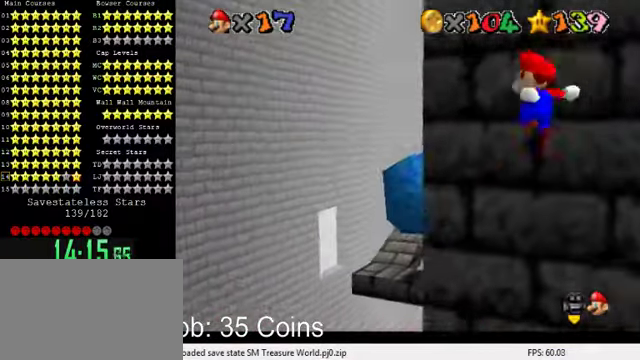
Gameplay with keyboard; each line is a JSON object with the keys held at the frame after it. "events" lists presses ("down") and releases ("up") of "a", "c", "ctrl", "d", "down", "left", "return", "right", "s", "shift", "up", "w", "x" and "y" between this image and that frame as [ms after this image, input, new state], when the widget could be followed in between. No other keys are recorded. Mouse input is not recorded.
{"keys": ["ctrl", "right", "up"], "events": [[67, "down", "down"], [134, "a", "up"], [234, "shift", "up"], [267, "down", "up"], [300, "right", "up"], [334, "ctrl", "down"], [400, "right", "down"], [467, "up", "down"]]}
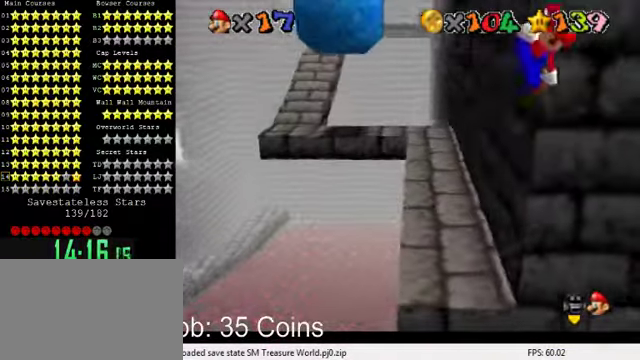
{"keys": ["right", "up"], "events": [[34, "right", "up"], [67, "ctrl", "up"], [234, "left", "down"], [300, "left", "up"], [334, "right", "down"]]}
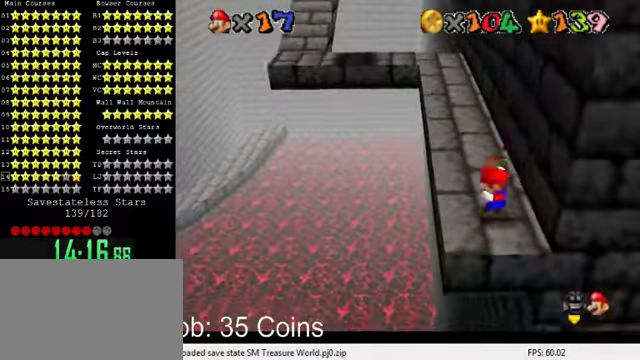
{"keys": ["left", "up"], "events": [[34, "shift", "down"], [100, "right", "up"], [100, "shift", "up"], [334, "left", "down"]]}
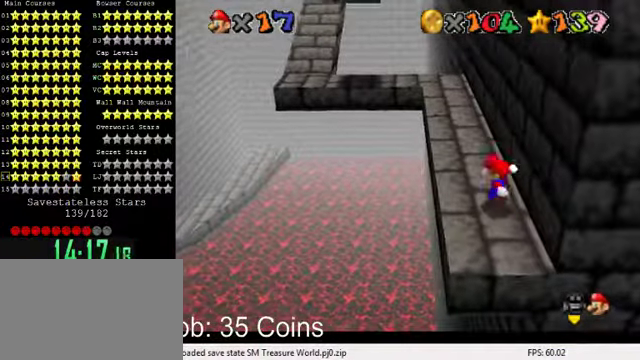
{"keys": ["up"], "events": [[100, "left", "up"], [334, "shift", "down"], [400, "shift", "up"]]}
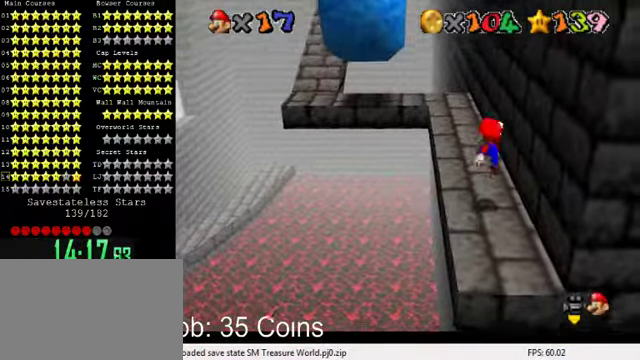
{"keys": ["up"], "events": [[34, "ctrl", "down"], [167, "ctrl", "up"]]}
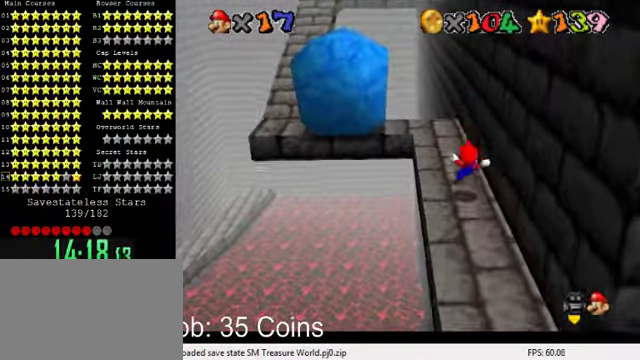
{"keys": ["down"], "events": [[100, "shift", "down"], [167, "shift", "up"], [234, "left", "down"], [300, "up", "up"], [400, "down", "down"], [467, "left", "up"]]}
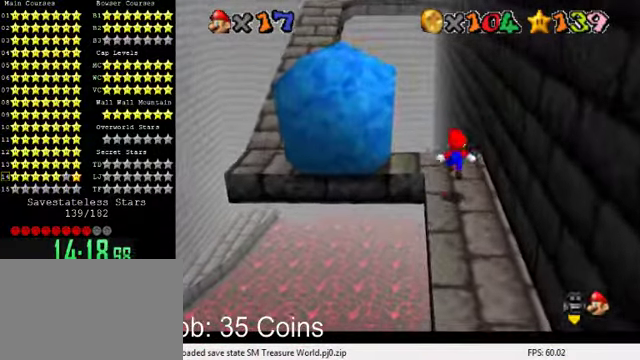
{"keys": ["up"], "events": [[34, "down", "up"], [300, "up", "down"]]}
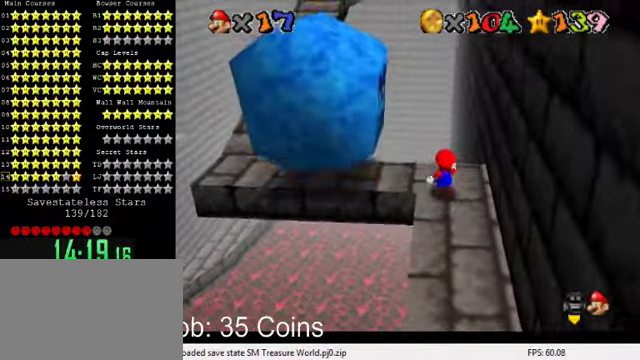
{"keys": [], "events": [[67, "left", "down"], [300, "up", "up"], [434, "left", "up"]]}
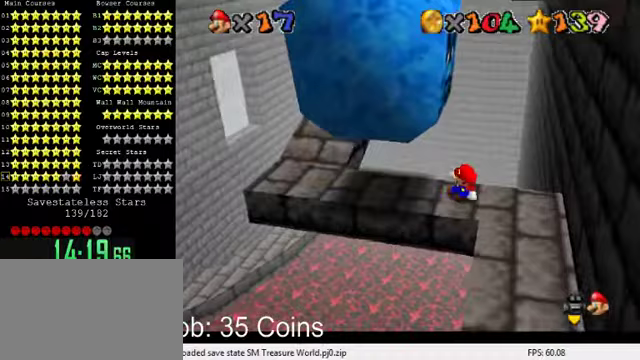
{"keys": ["left", "up"], "events": [[100, "left", "down"], [467, "up", "down"]]}
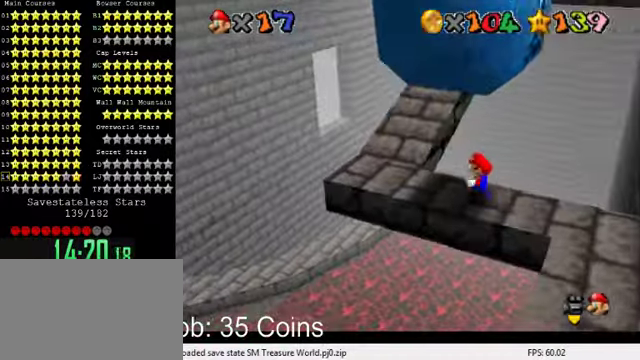
{"keys": ["left"], "events": [[100, "up", "up"], [133, "left", "up"], [167, "a", "down"], [200, "a", "up"], [300, "left", "down"]]}
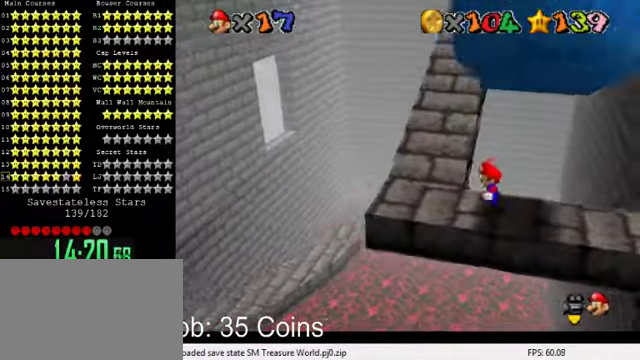
{"keys": ["left", "up"], "events": [[67, "down", "down"], [167, "down", "up"], [400, "up", "down"]]}
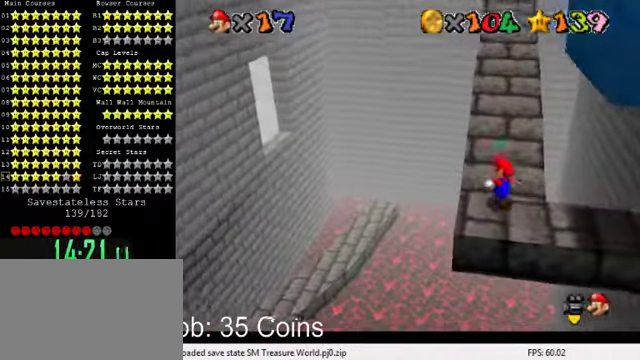
{"keys": ["up"], "events": [[67, "left", "up"], [200, "shift", "down"], [267, "shift", "up"], [433, "left", "down"], [467, "left", "up"]]}
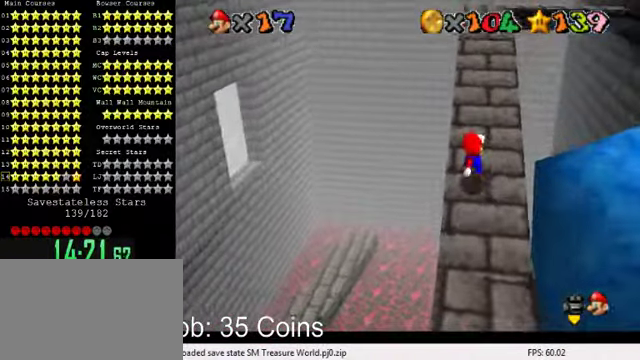
{"keys": ["up"], "events": []}
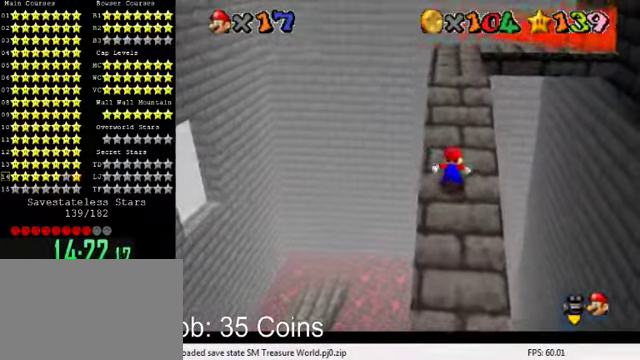
{"keys": ["left"], "events": [[267, "shift", "down"], [400, "left", "down"], [433, "shift", "up"], [500, "up", "up"]]}
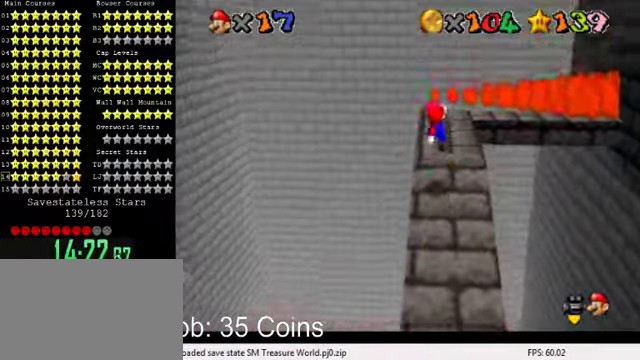
{"keys": ["a"], "events": [[33, "left", "up"], [67, "a", "down"], [133, "a", "up"], [233, "a", "down"], [300, "a", "up"], [400, "a", "down"]]}
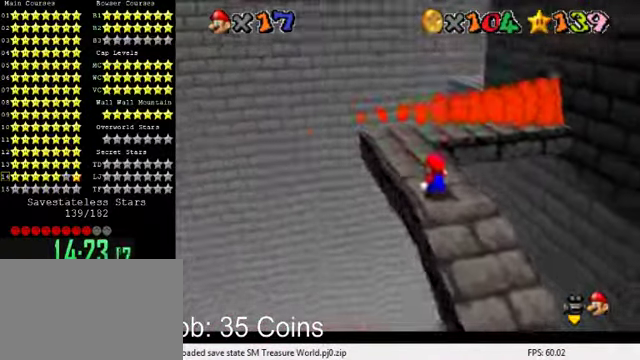
{"keys": ["ctrl"], "events": [[33, "a", "up"], [500, "ctrl", "down"]]}
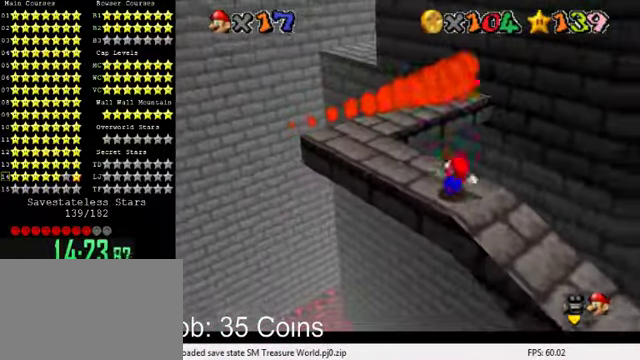
{"keys": ["left", "up"], "events": [[67, "left", "down"], [100, "ctrl", "up"], [100, "up", "down"]]}
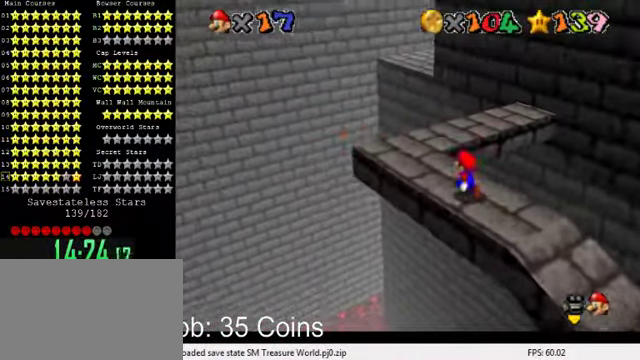
{"keys": ["up"], "events": [[367, "left", "up"]]}
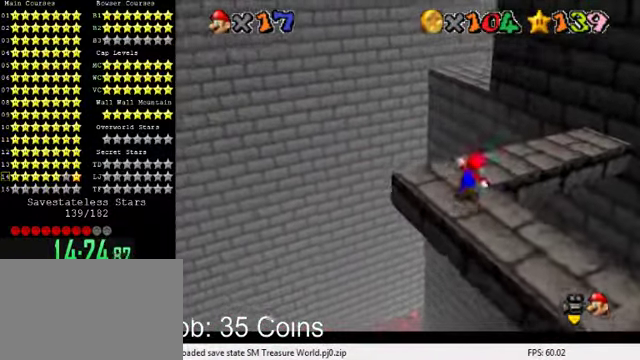
{"keys": ["a", "left", "up"], "events": [[100, "y", "down"], [200, "shift", "down"], [333, "left", "down"], [333, "shift", "up"], [333, "y", "up"], [466, "a", "down"]]}
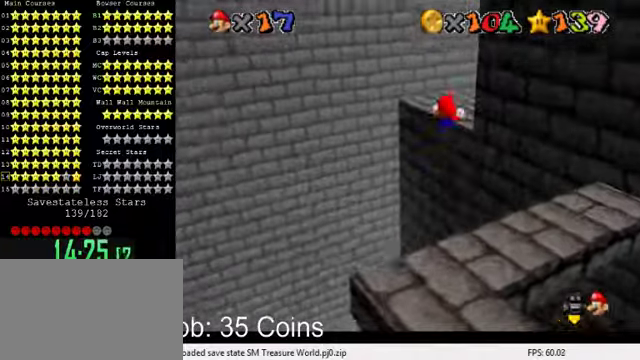
{"keys": ["right"], "events": [[100, "a", "up"], [200, "a", "down"], [300, "a", "up"], [400, "a", "down"], [400, "left", "up"], [400, "right", "down"], [466, "up", "up"], [500, "a", "up"]]}
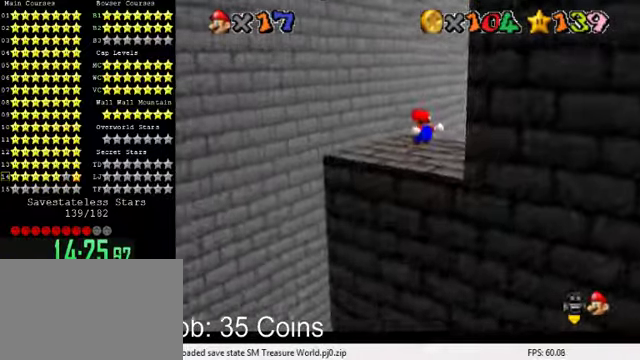
{"keys": [], "events": [[66, "a", "down"], [166, "a", "up"], [166, "right", "up"], [466, "left", "down"], [500, "left", "up"]]}
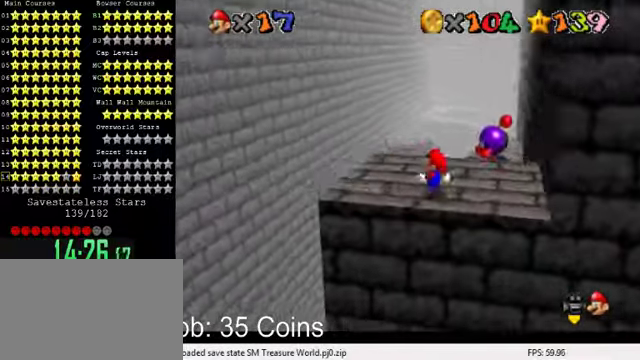
{"keys": ["right"], "events": [[466, "right", "down"]]}
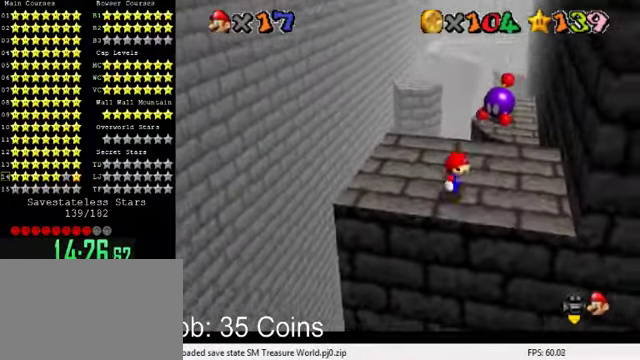
{"keys": ["up"], "events": [[233, "up", "down"], [333, "right", "up"]]}
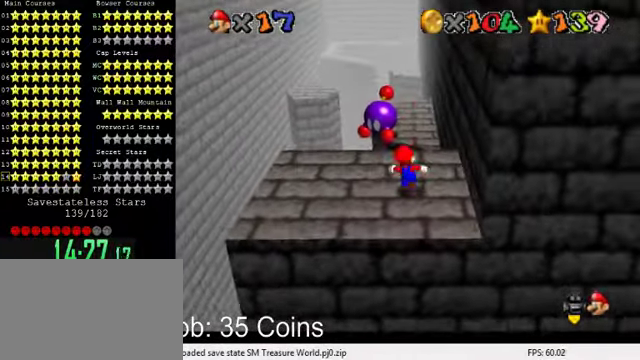
{"keys": ["right", "up"], "events": [[33, "y", "down"], [100, "shift", "down"], [233, "shift", "up"], [233, "y", "up"], [366, "right", "down"]]}
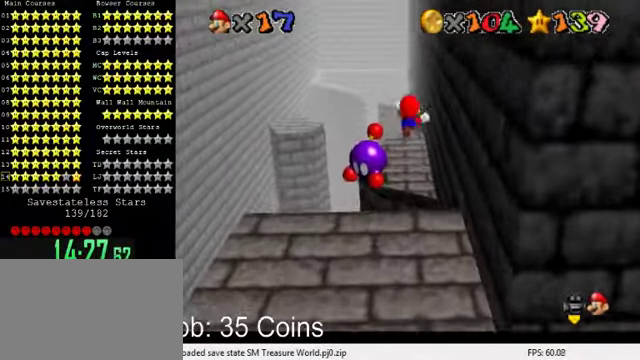
{"keys": ["down"], "events": [[66, "right", "up"], [100, "up", "up"], [400, "down", "down"]]}
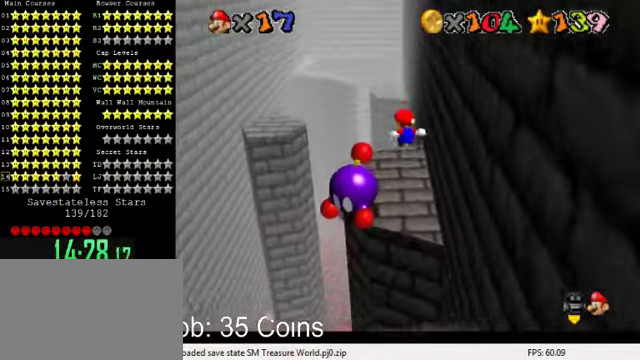
{"keys": [], "events": [[133, "down", "up"]]}
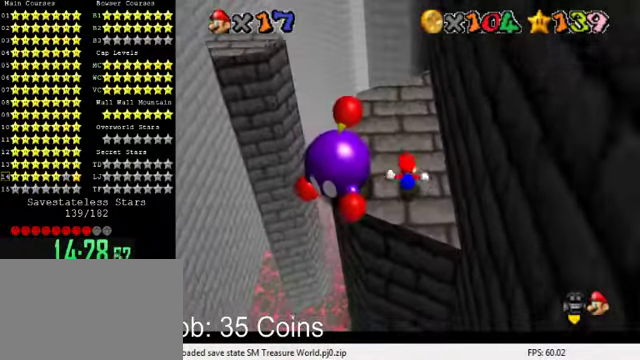
{"keys": ["up"], "events": [[133, "up", "down"], [266, "left", "down"], [400, "left", "up"]]}
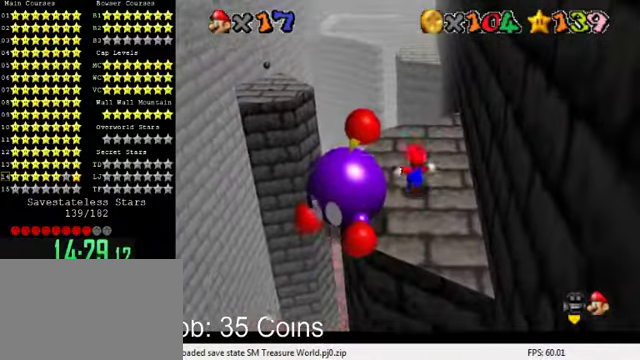
{"keys": ["left", "up", "y"], "events": [[433, "left", "down"], [500, "y", "down"]]}
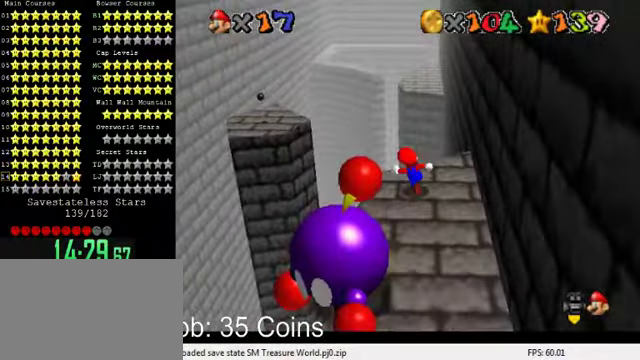
{"keys": ["left", "up"], "events": [[66, "shift", "down"], [100, "left", "up"], [200, "left", "down"], [266, "shift", "up"], [266, "y", "up"]]}
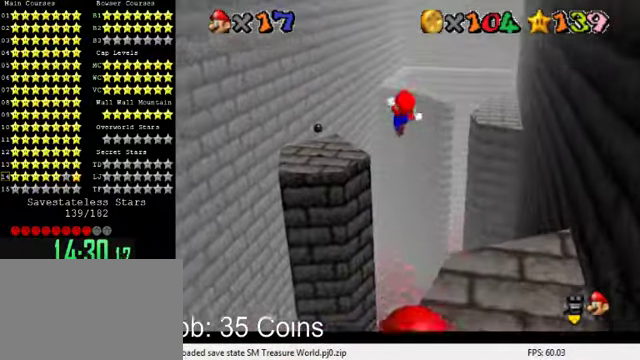
{"keys": ["down", "right"], "events": [[33, "left", "up"], [200, "up", "up"], [300, "down", "down"], [334, "right", "down"]]}